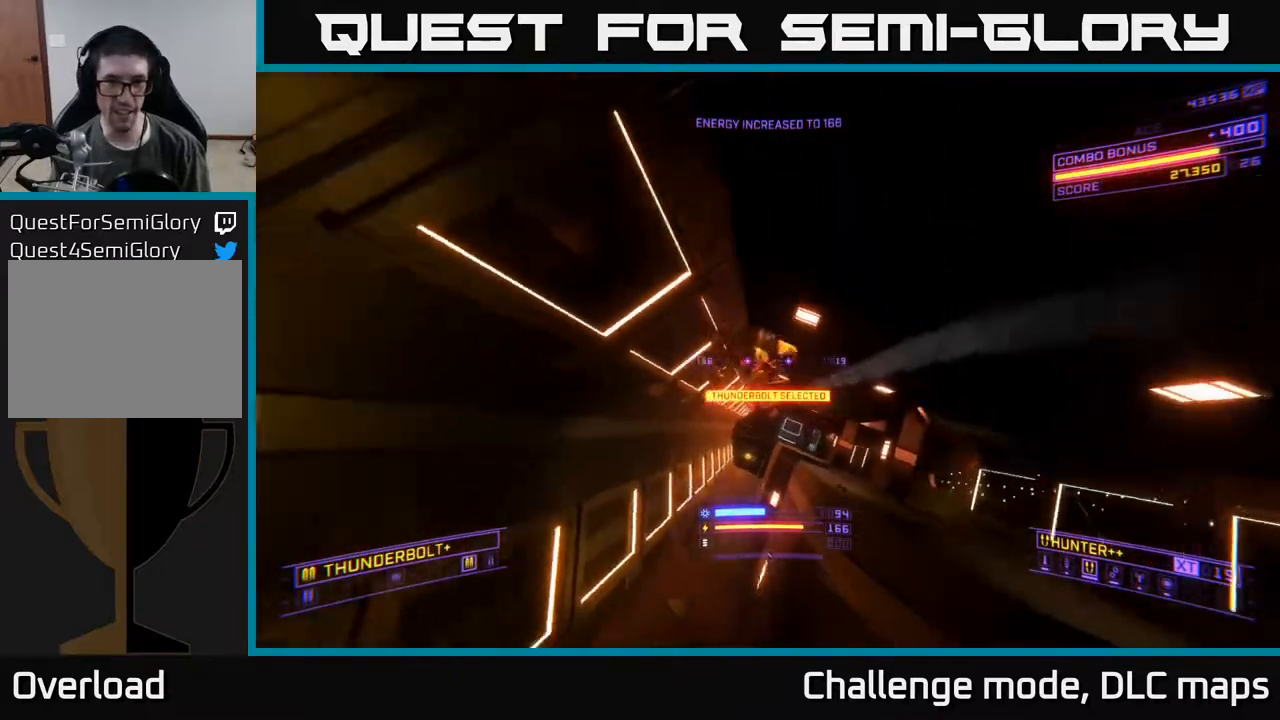
Gameplay with a controller (Xbox layout); each line is a JSON object with the inputs held at the frame after it. "events" lists button and stick changes between this image and that frame as [ms after this image, input, new state], when the widget could be followed in between.
{"buttons": [], "left_stick": "down-right", "right_stick": "left", "events": [[33, "right_stick", "center"], [67, "left_stick", "right"], [150, "left_stick", "down-right"], [183, "right_stick", "down"], [317, "right_stick", "center"], [333, "R2", "down"], [400, "R2", "up"], [433, "right_stick", "left"]]}
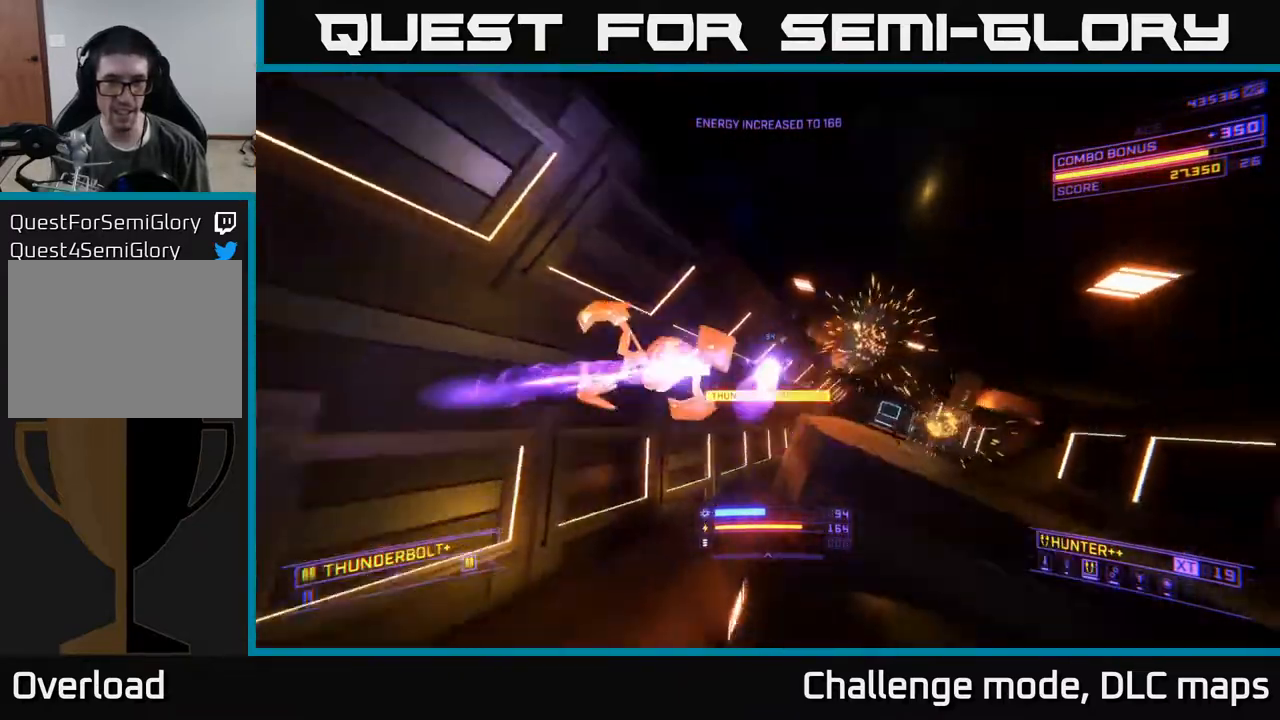
{"buttons": ["R2"], "left_stick": "right", "right_stick": "center", "events": [[250, "left_stick", "right"], [300, "right_stick", "down-left"], [467, "R2", "down"], [500, "right_stick", "center"]]}
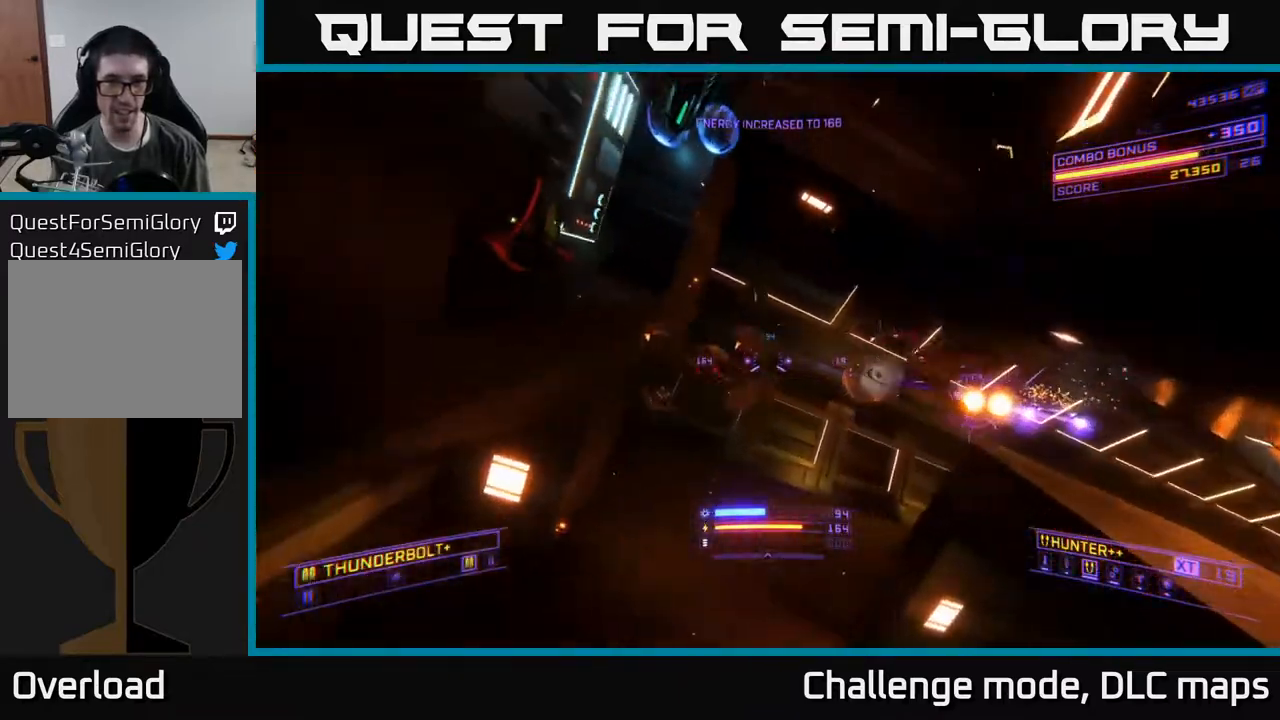
{"buttons": ["A"], "left_stick": "right", "right_stick": "down", "events": [[33, "R2", "up"], [67, "left_stick", "center"], [167, "right_stick", "left"], [233, "left_stick", "right"], [333, "right_stick", "center"], [383, "right_stick", "down"], [483, "A", "down"]]}
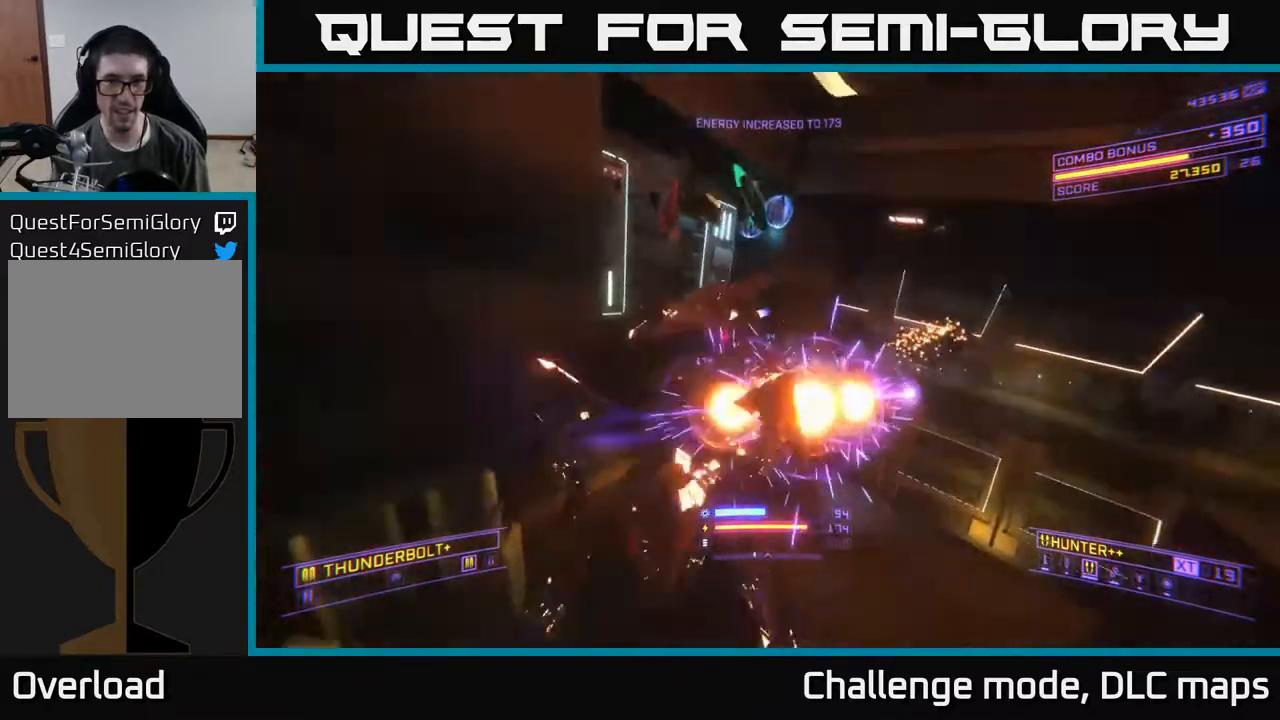
{"buttons": ["L1"], "left_stick": "up", "right_stick": "left", "events": [[50, "right_stick", "left"], [67, "left_stick", "up-right"], [100, "right_stick", "up-left"], [200, "left_stick", "up"], [300, "A", "up"], [333, "L1", "down"], [400, "right_stick", "left"]]}
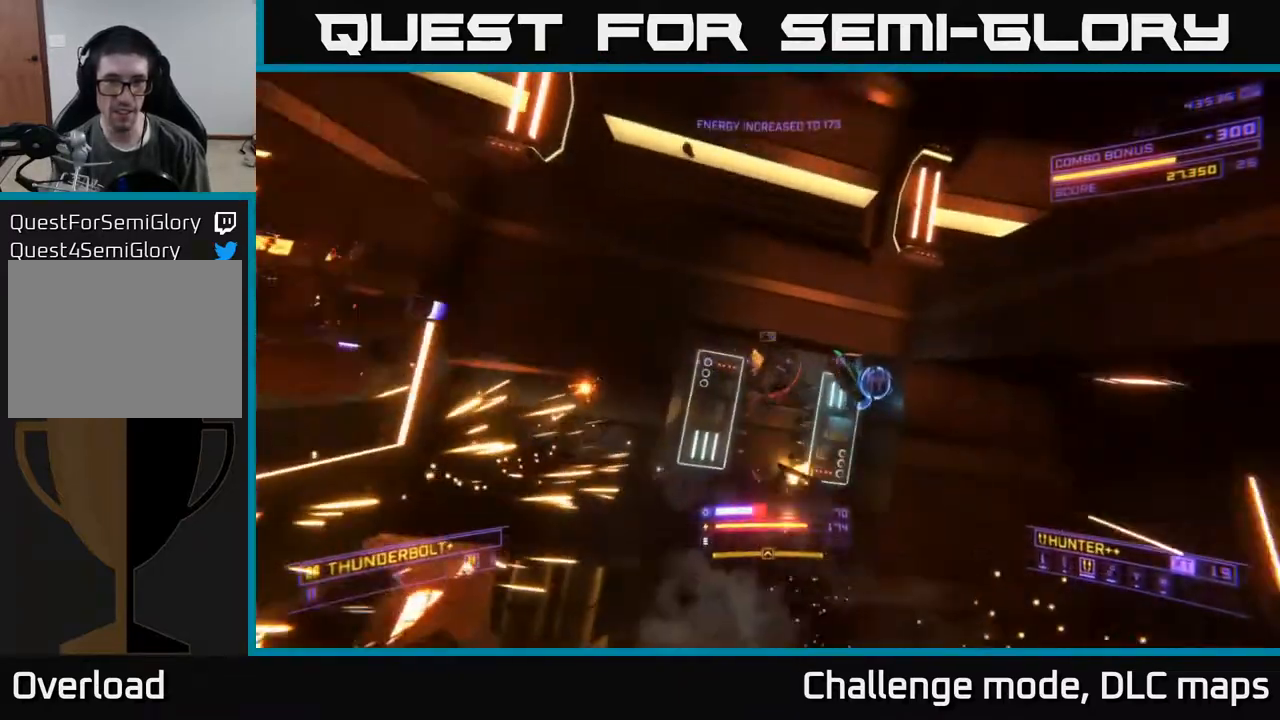
{"buttons": ["R2"], "left_stick": "right", "right_stick": "left", "events": [[33, "left_stick", "up-right"], [67, "X", "down"], [267, "X", "up"], [267, "left_stick", "right"], [283, "L1", "up"], [450, "R2", "down"]]}
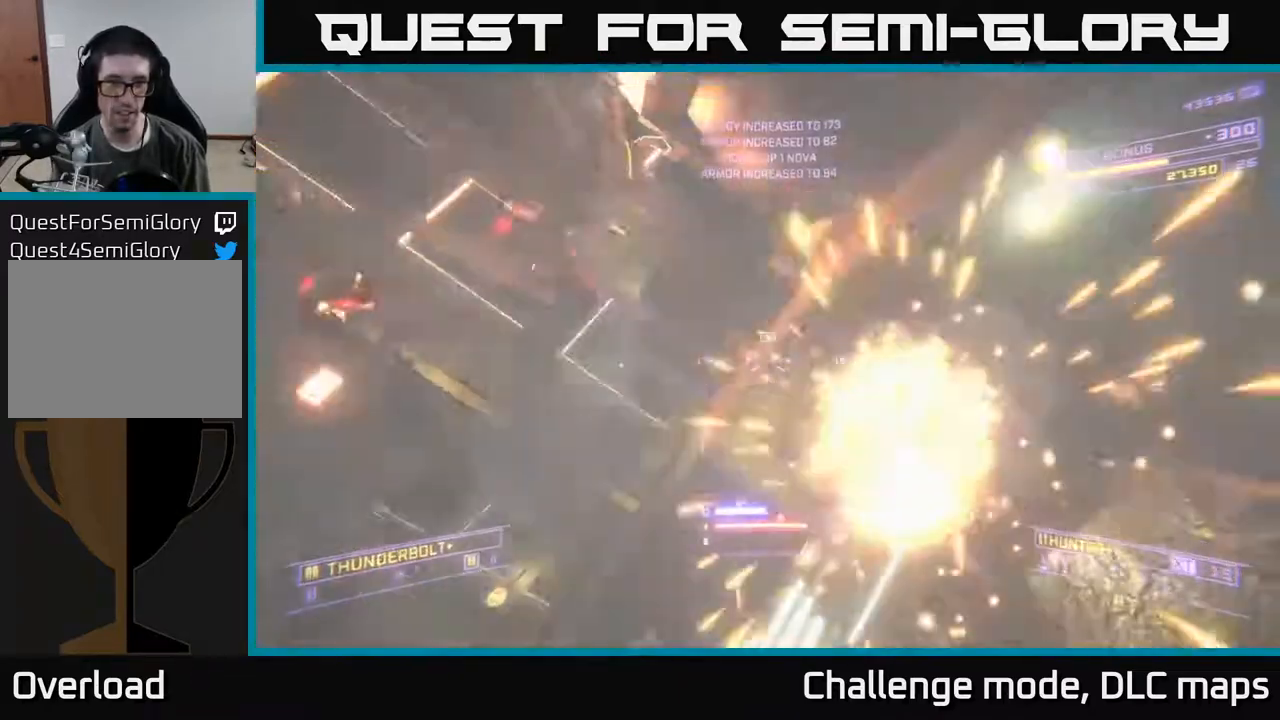
{"buttons": ["R2"], "left_stick": "center", "right_stick": "up-right", "events": [[50, "left_stick", "left"], [83, "right_stick", "center"], [400, "right_stick", "right"], [467, "right_stick", "up-right"], [483, "left_stick", "center"]]}
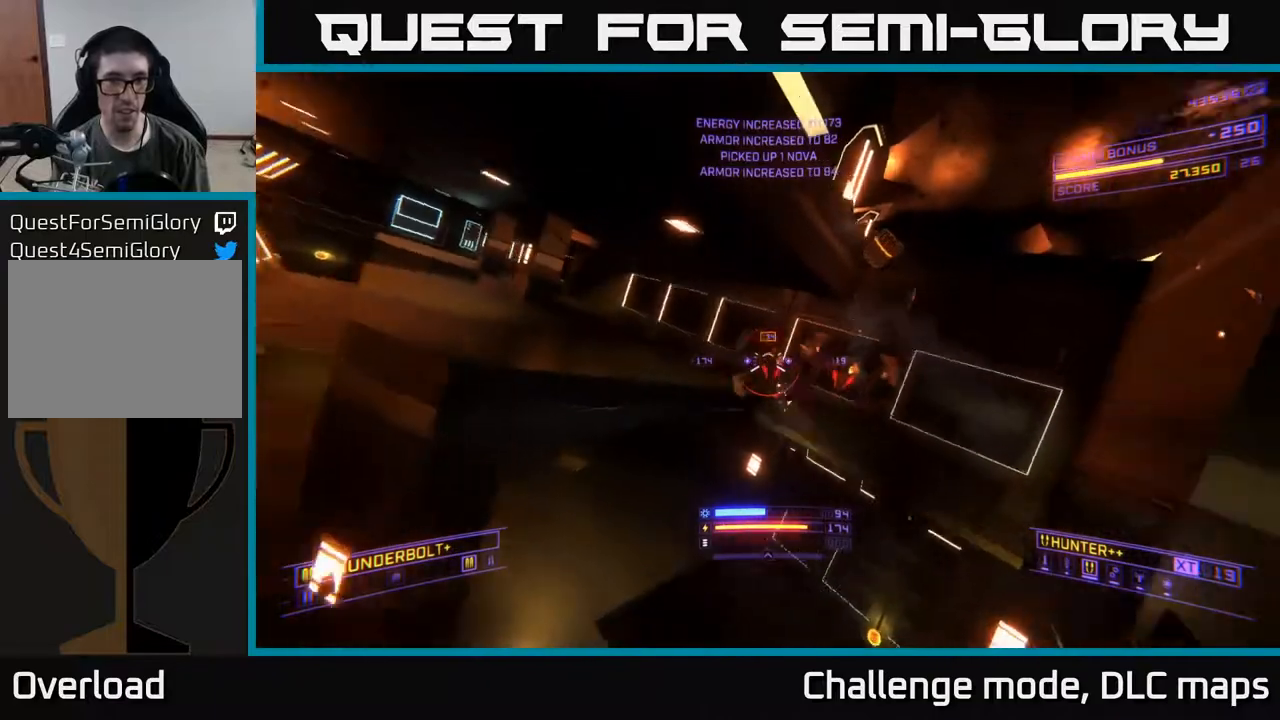
{"buttons": ["A"], "left_stick": "left", "right_stick": "center", "events": [[67, "left_stick", "left"], [117, "right_stick", "center"], [183, "right_stick", "right"], [200, "left_stick", "center"], [333, "left_stick", "left"], [367, "R2", "up"], [367, "right_stick", "center"], [467, "A", "down"]]}
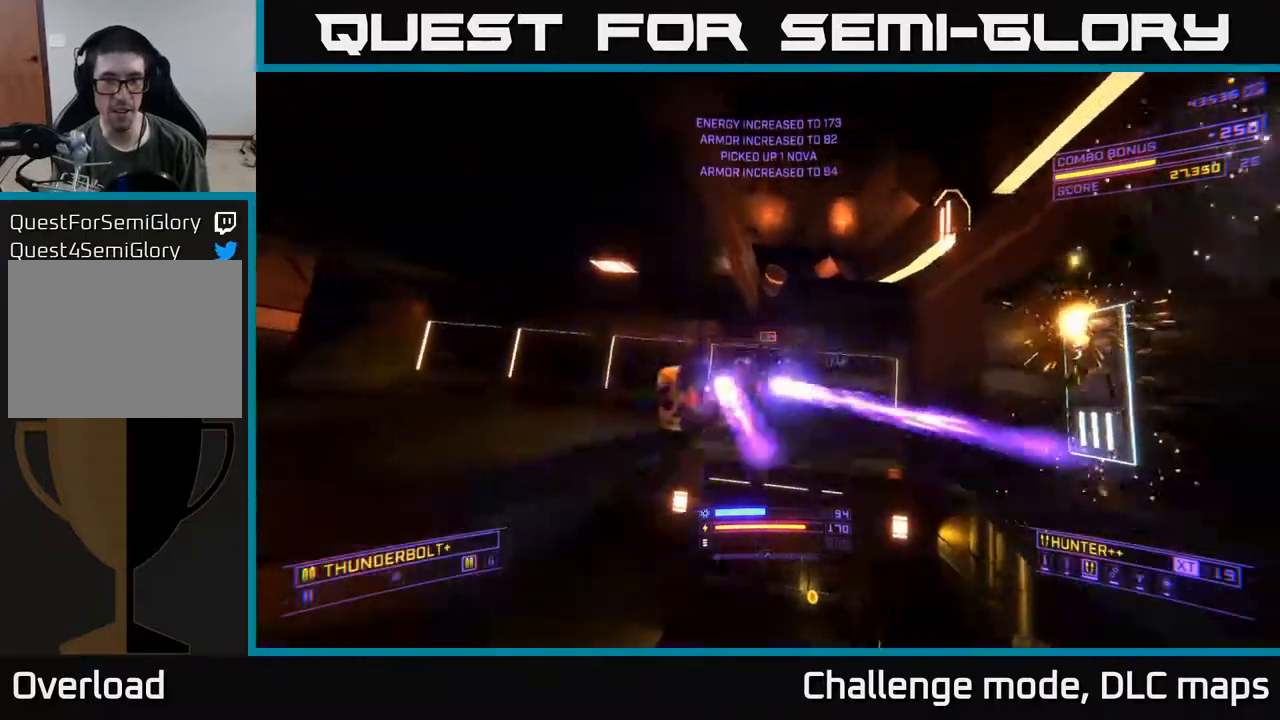
{"buttons": [], "left_stick": "up-left", "right_stick": "center", "events": [[167, "A", "up"], [200, "right_stick", "down"], [400, "right_stick", "center"], [483, "left_stick", "up-left"]]}
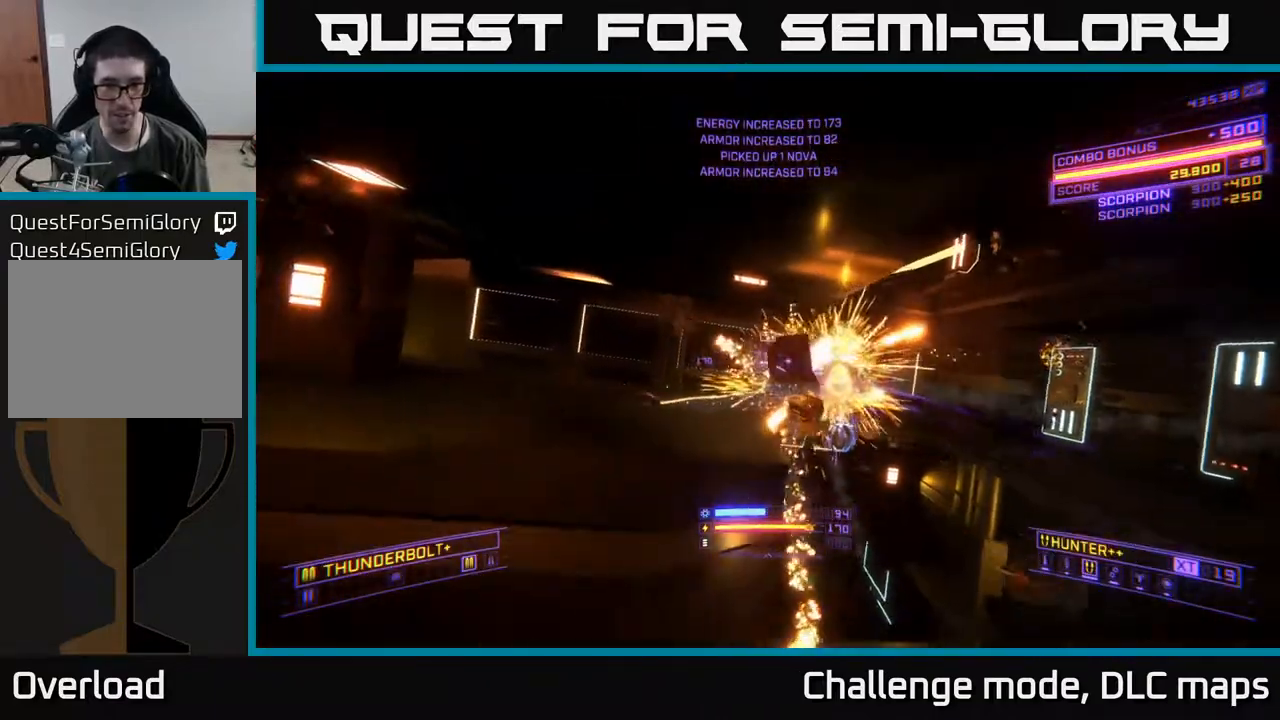
{"buttons": ["X"], "left_stick": "right", "right_stick": "center", "events": [[17, "left_stick", "up"], [250, "right_stick", "right"], [267, "L1", "down"], [367, "left_stick", "right"], [433, "L1", "up"], [483, "X", "down"], [483, "right_stick", "center"]]}
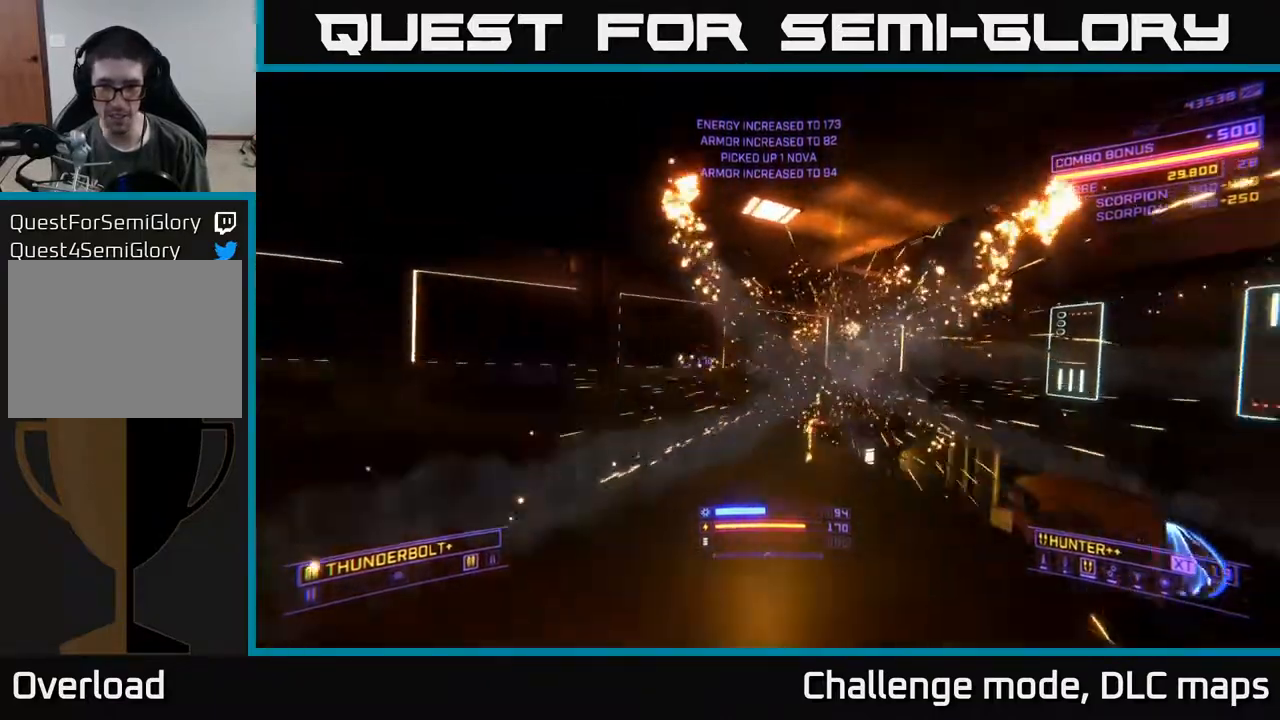
{"buttons": ["X"], "left_stick": "center", "right_stick": "left", "events": [[83, "X", "up"], [250, "X", "down"], [383, "right_stick", "left"], [500, "left_stick", "center"]]}
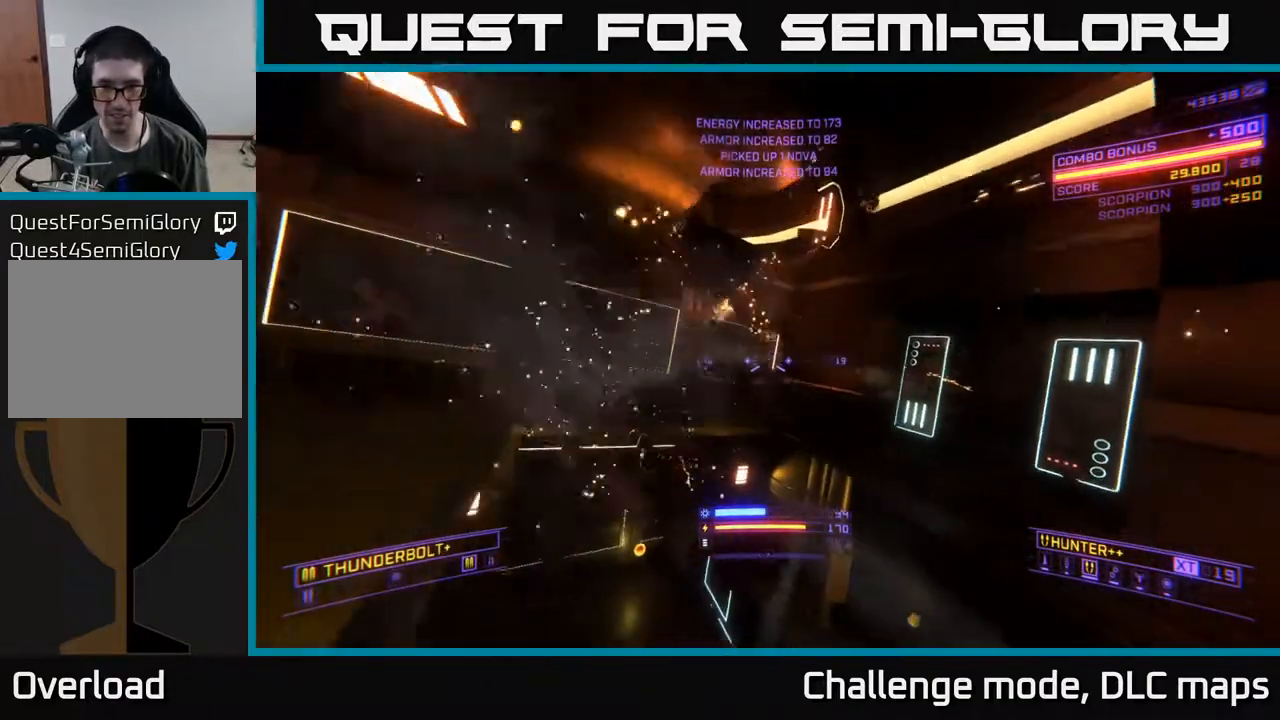
{"buttons": [], "left_stick": "center", "right_stick": "up", "events": [[33, "right_stick", "up-left"], [50, "left_stick", "down-left"], [250, "right_stick", "up"], [333, "left_stick", "center"], [467, "X", "up"]]}
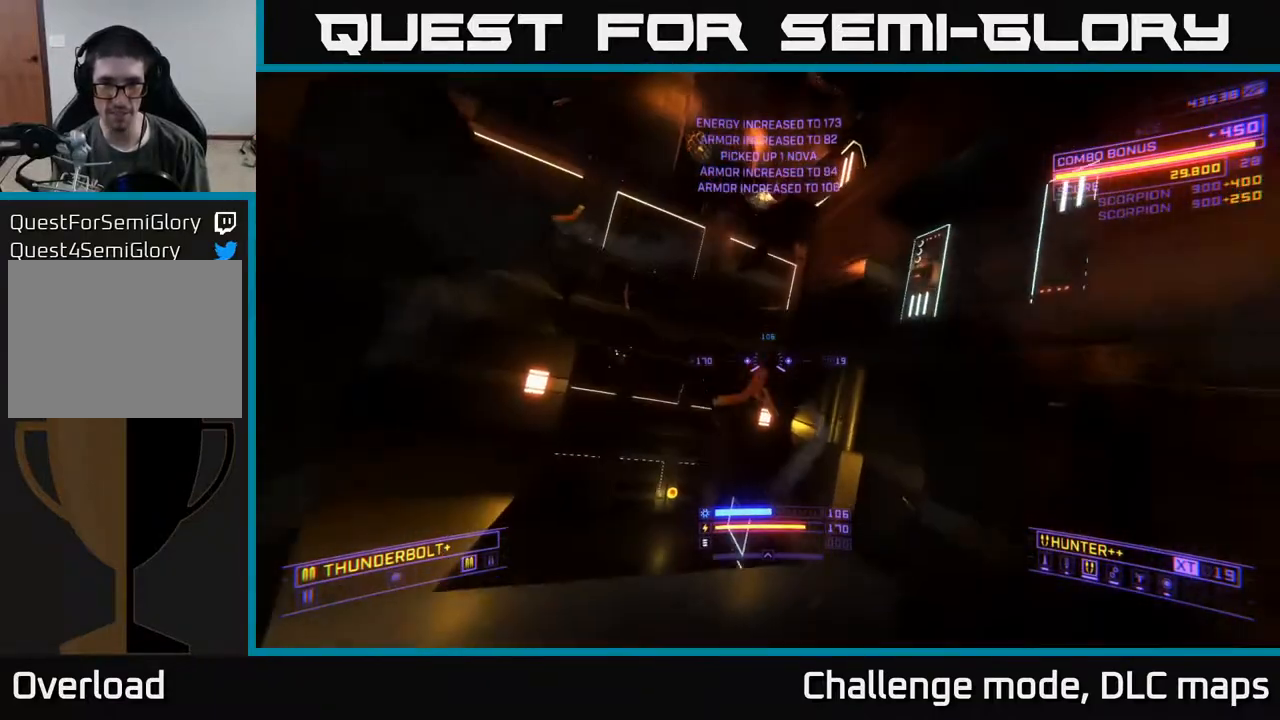
{"buttons": ["A"], "left_stick": "up", "right_stick": "down-left", "events": [[17, "A", "down"], [17, "left_stick", "up"], [483, "right_stick", "down-left"]]}
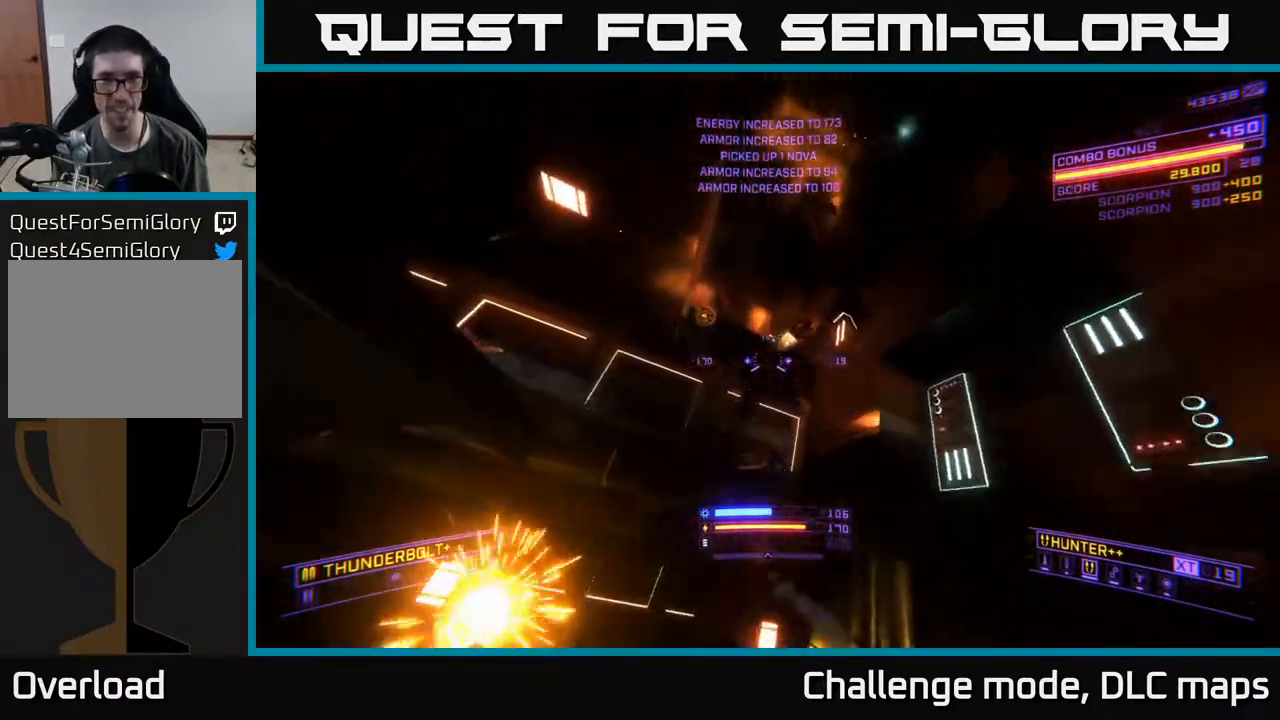
{"buttons": [], "left_stick": "up-left", "right_stick": "down", "events": [[183, "A", "up"], [250, "right_stick", "center"], [333, "left_stick", "up-left"], [467, "right_stick", "down"]]}
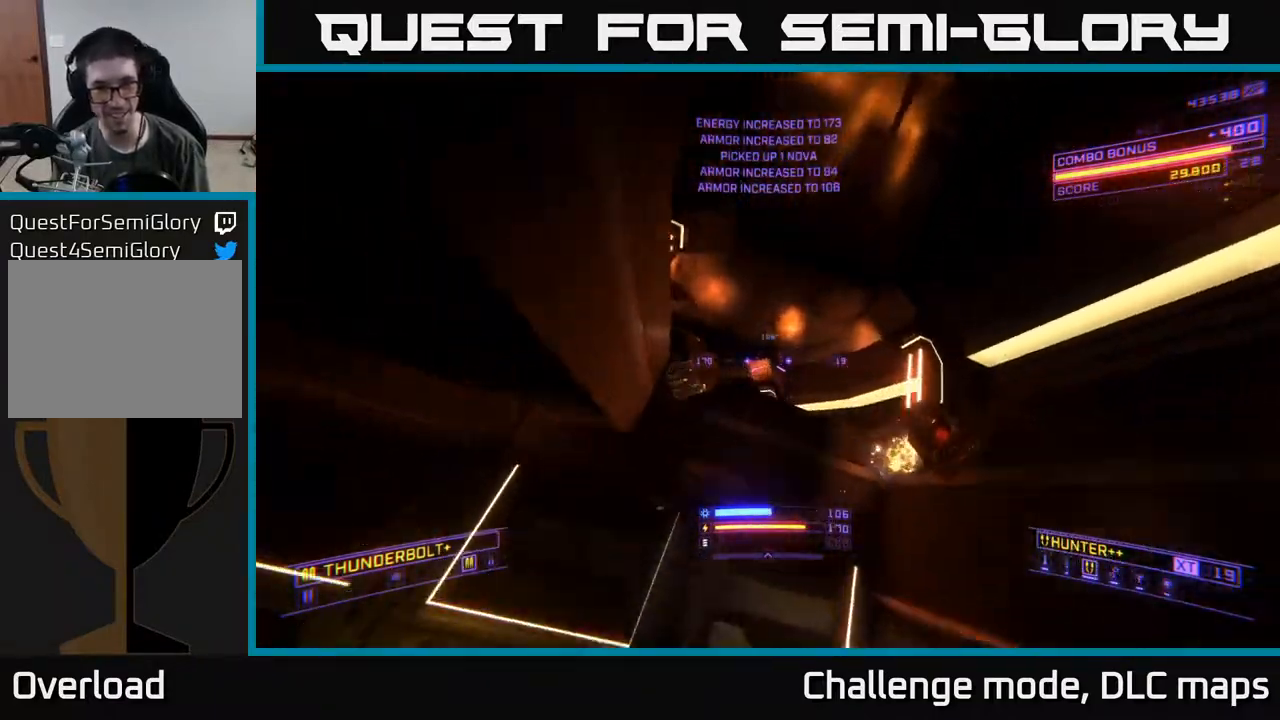
{"buttons": ["A"], "left_stick": "right", "right_stick": "left", "events": [[250, "right_stick", "center"], [300, "L1", "down"], [350, "left_stick", "up-right"], [383, "L1", "up"], [400, "left_stick", "right"], [400, "right_stick", "left"], [467, "A", "down"]]}
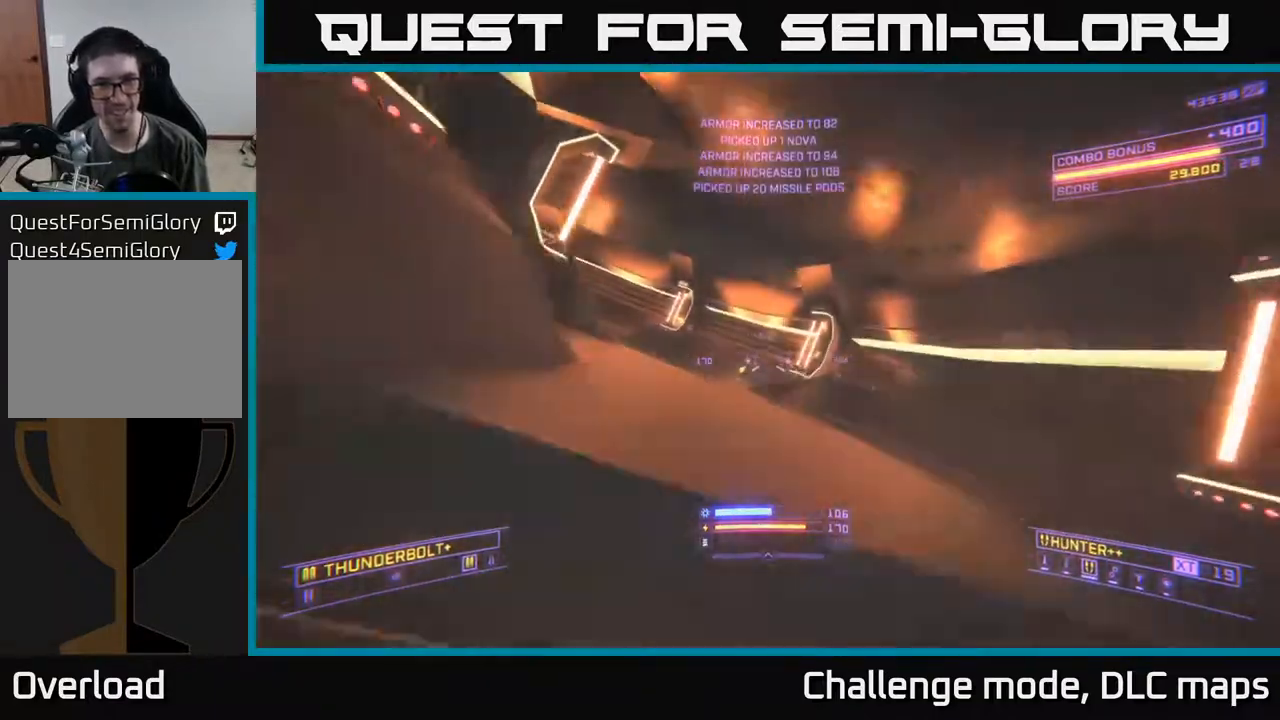
{"buttons": ["X"], "left_stick": "up-right", "right_stick": "center", "events": [[167, "left_stick", "up-right"], [200, "right_stick", "center"], [217, "A", "up"], [417, "X", "down"]]}
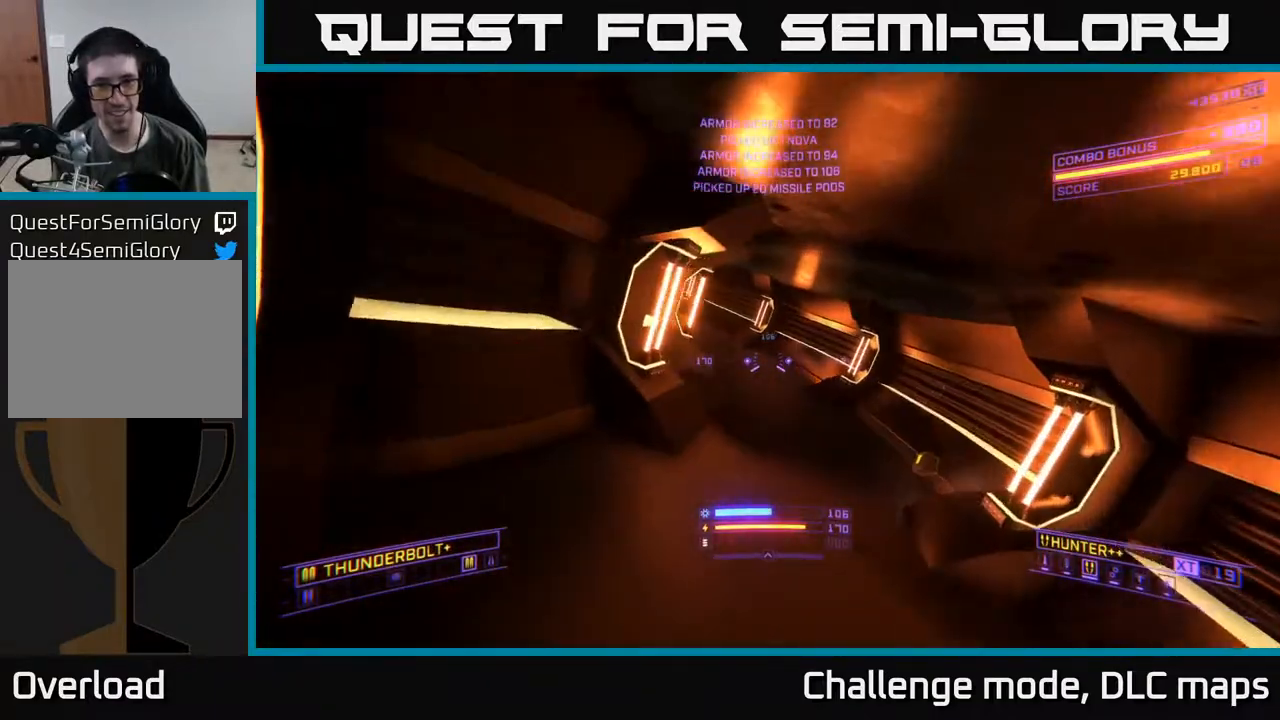
{"buttons": ["L1"], "left_stick": "up", "right_stick": "center", "events": [[17, "right_stick", "right"], [83, "X", "up"], [133, "L1", "down"], [183, "left_stick", "up"], [183, "right_stick", "center"], [300, "left_stick", "up-left"], [500, "left_stick", "up"]]}
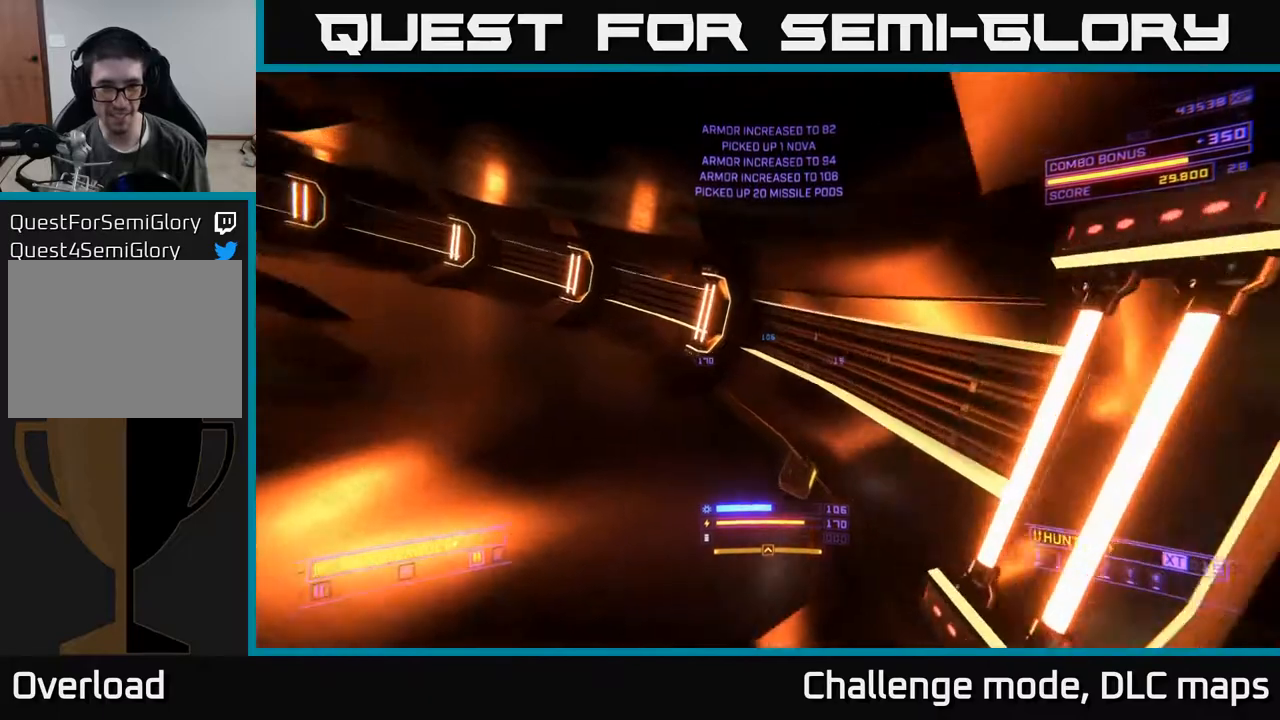
{"buttons": [], "left_stick": "up-left", "right_stick": "up-left", "events": [[17, "right_stick", "left"], [200, "left_stick", "up-right"], [317, "L1", "up"], [350, "left_stick", "up-left"], [383, "right_stick", "up-left"]]}
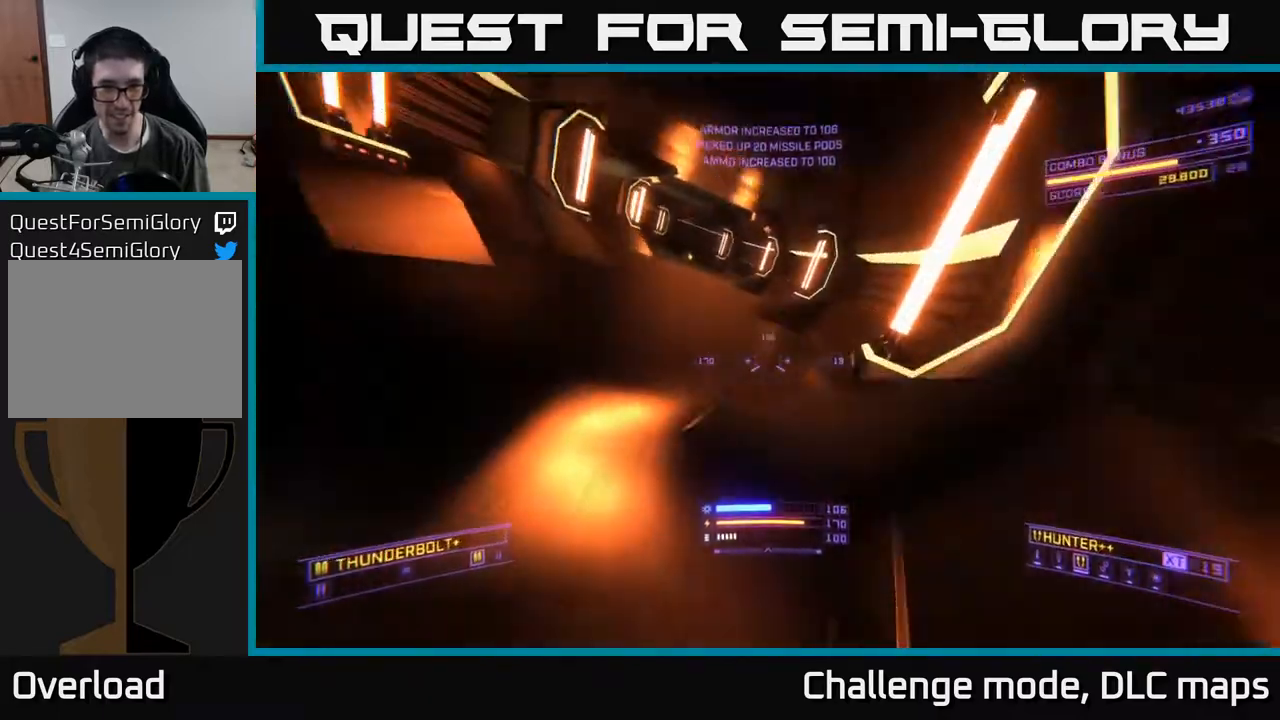
{"buttons": ["L1"], "left_stick": "up-right", "right_stick": "down-right", "events": [[50, "A", "down"], [50, "left_stick", "up"], [217, "right_stick", "center"], [233, "A", "up"], [300, "L1", "down"], [400, "left_stick", "up-right"], [483, "right_stick", "down-right"]]}
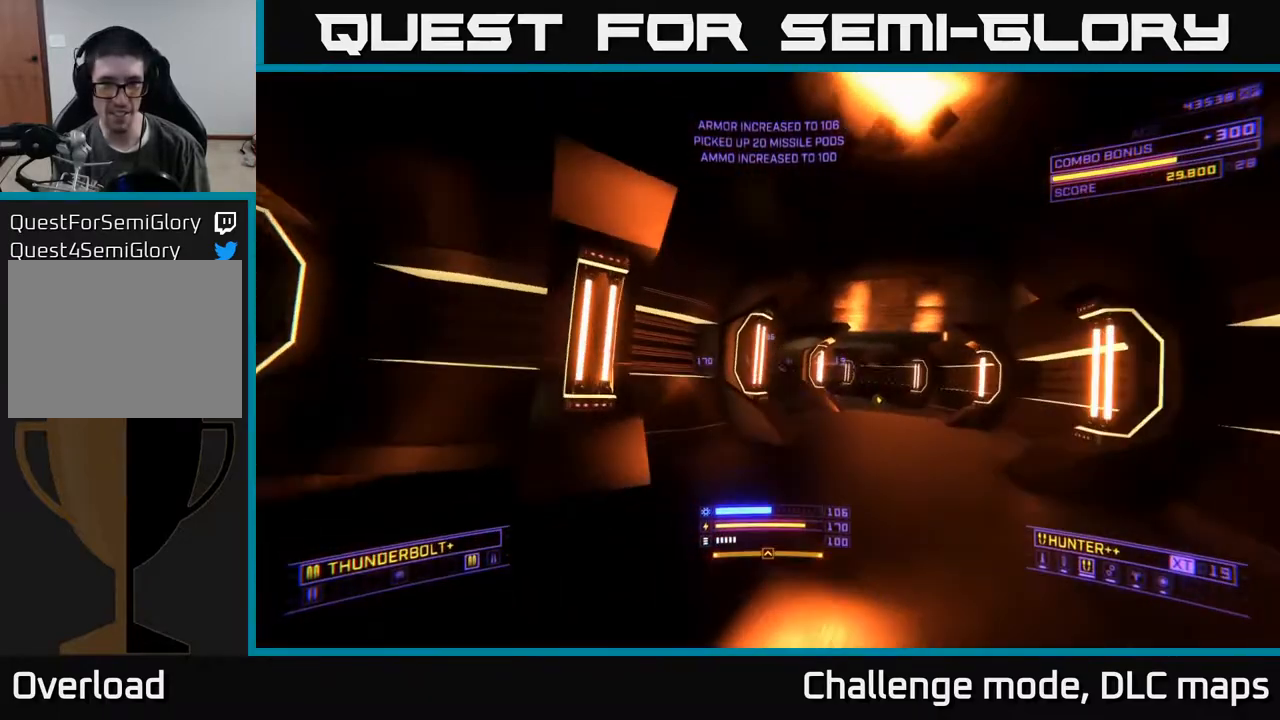
{"buttons": ["L1"], "left_stick": "up-right", "right_stick": "up-right", "events": [[33, "X", "down"], [183, "X", "up"], [183, "right_stick", "right"], [350, "right_stick", "up-right"]]}
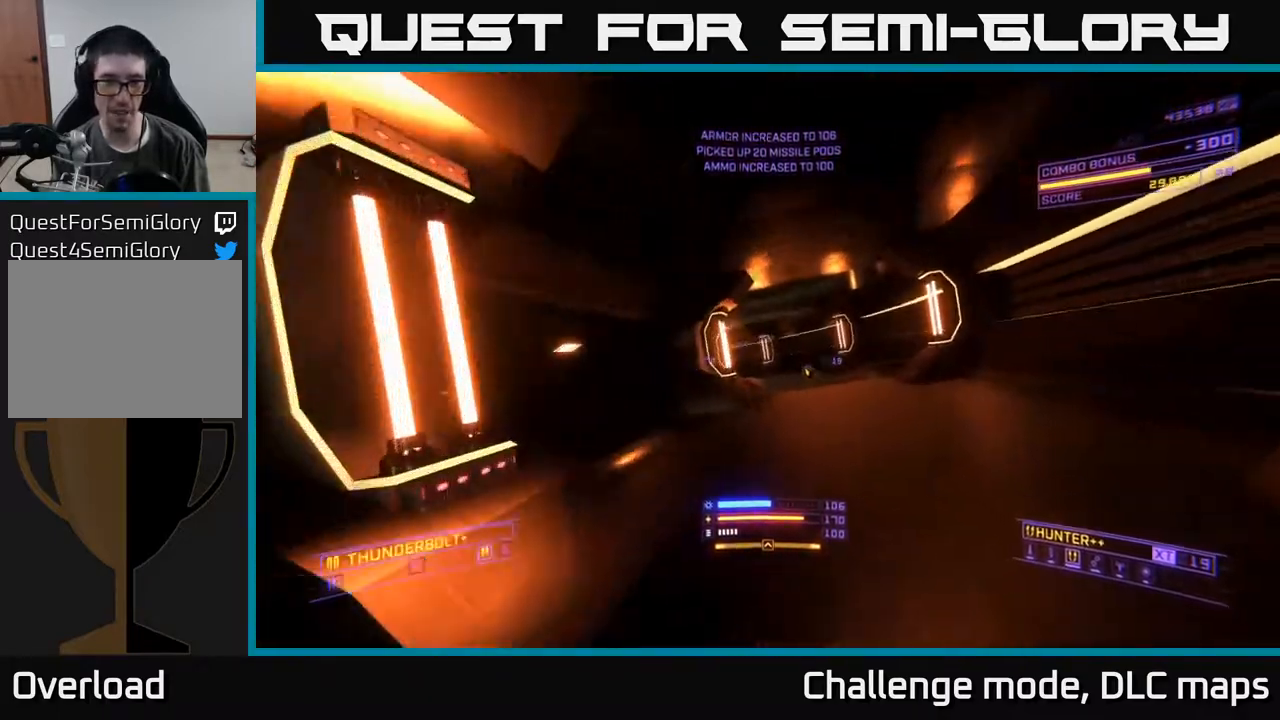
{"buttons": ["L1"], "left_stick": "up", "right_stick": "center", "events": [[33, "right_stick", "center"], [50, "left_stick", "up"], [283, "right_stick", "down-left"], [417, "right_stick", "center"]]}
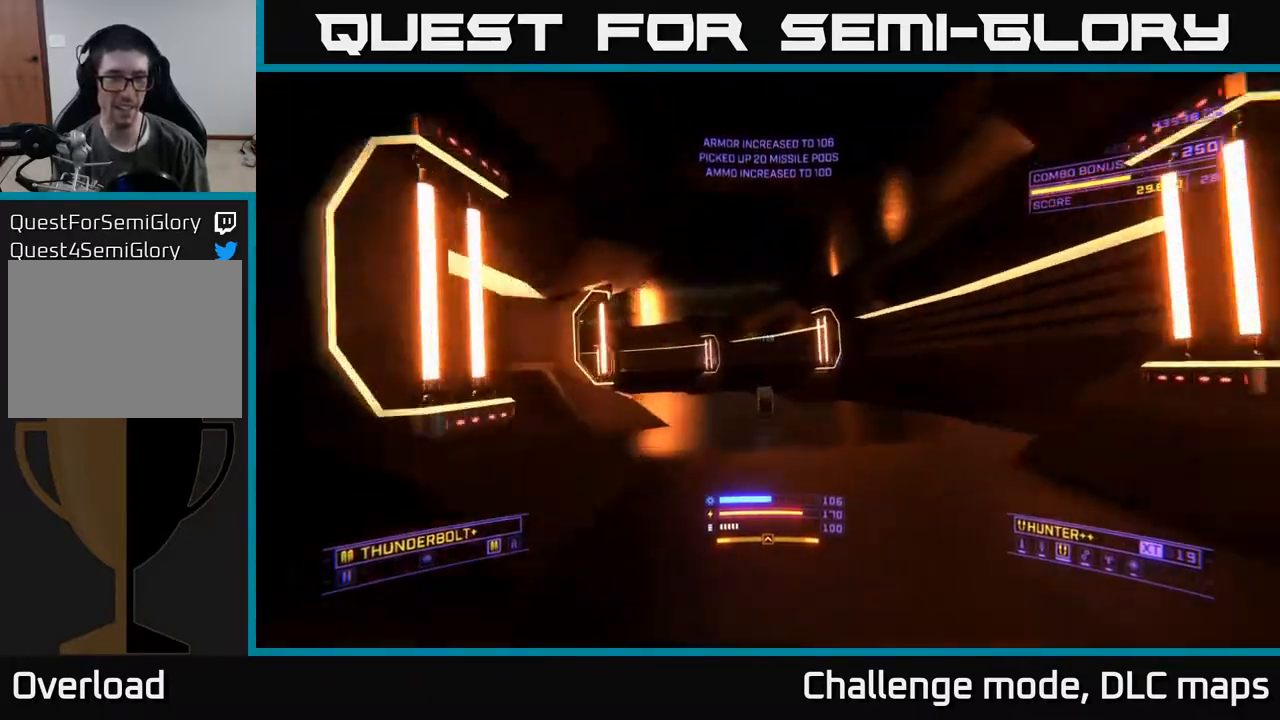
{"buttons": [], "left_stick": "up-left", "right_stick": "left", "events": [[150, "right_stick", "left"], [267, "L1", "up"], [367, "left_stick", "up-left"]]}
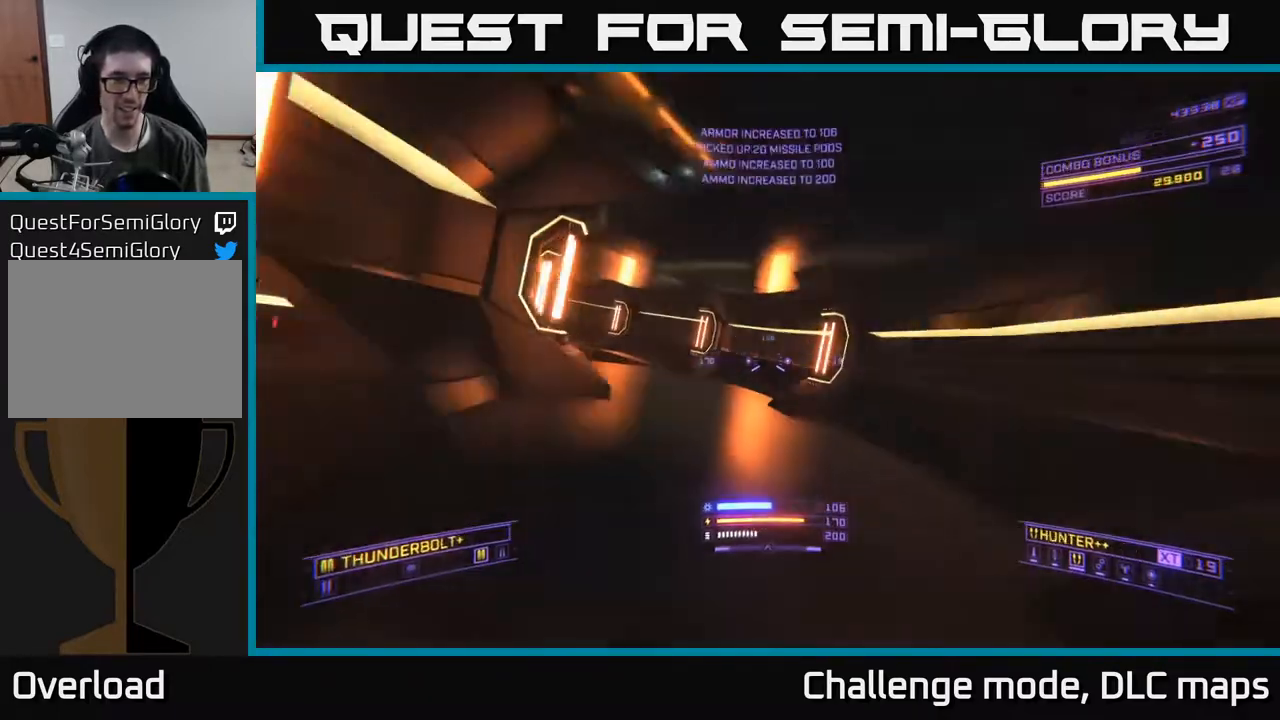
{"buttons": ["L1"], "left_stick": "up", "right_stick": "left", "events": [[17, "left_stick", "up"], [33, "right_stick", "center"], [150, "L1", "down"], [267, "right_stick", "left"]]}
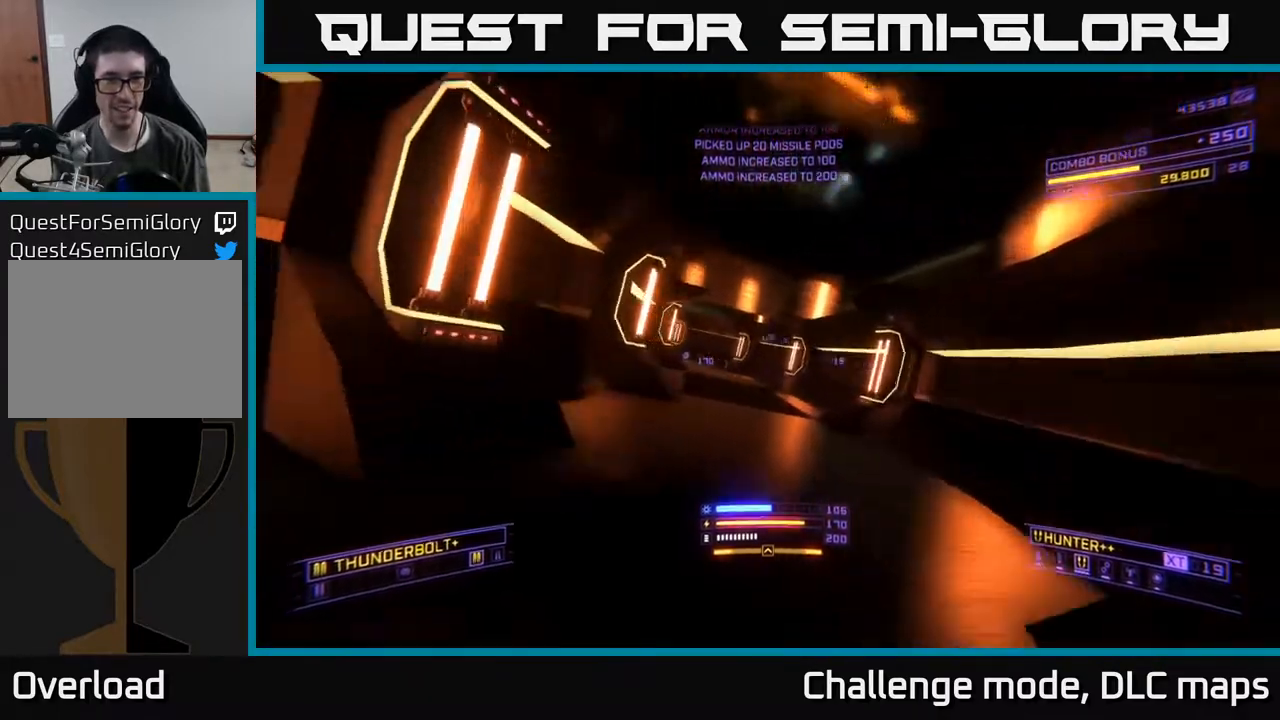
{"buttons": ["L1"], "left_stick": "up", "right_stick": "center", "events": [[50, "right_stick", "center"]]}
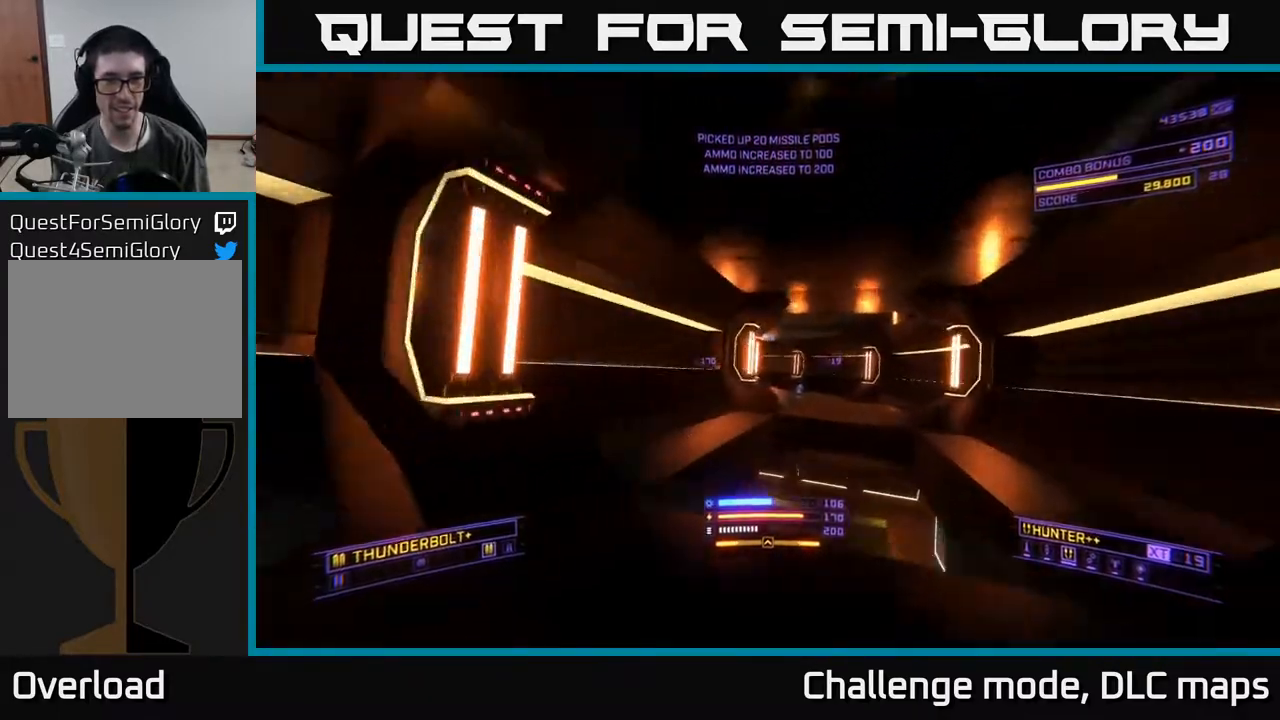
{"buttons": ["L1"], "left_stick": "up-right", "right_stick": "center", "events": [[50, "left_stick", "up-right"], [217, "left_stick", "up"], [450, "left_stick", "up-right"]]}
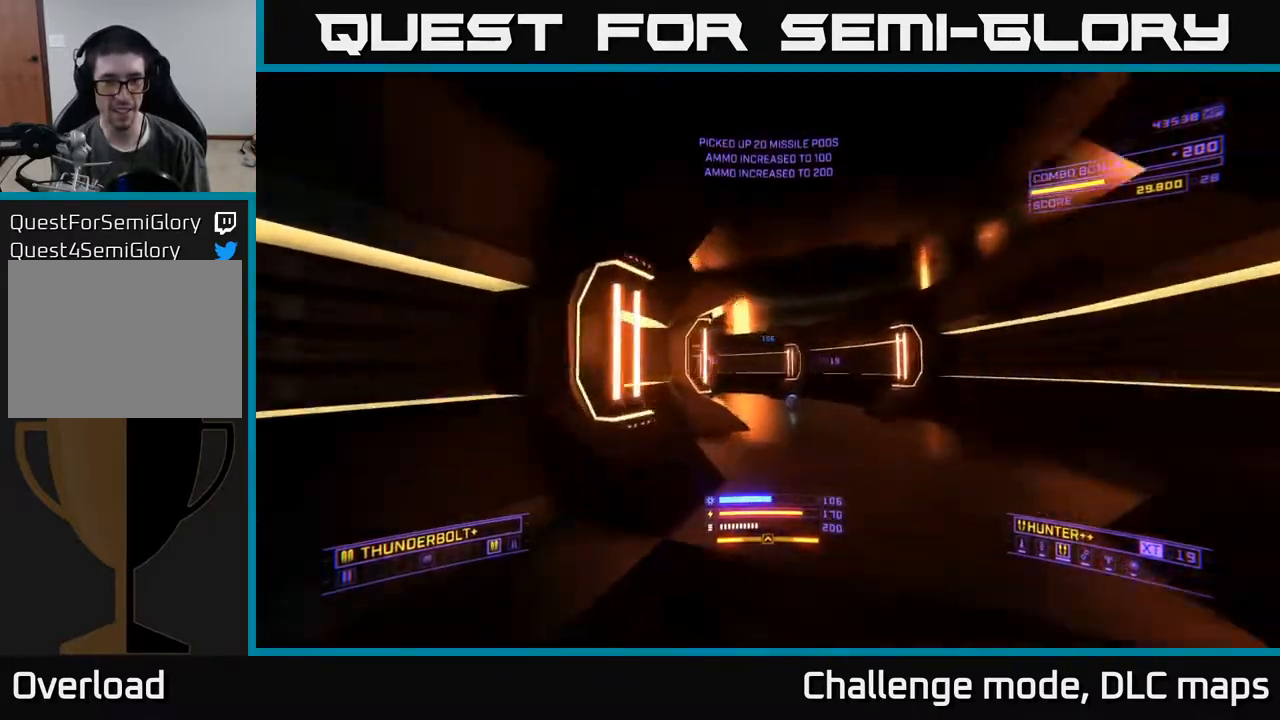
{"buttons": ["X"], "left_stick": "up", "right_stick": "down-left", "events": [[117, "left_stick", "up"], [350, "right_stick", "down-left"], [450, "X", "down"], [483, "L1", "up"]]}
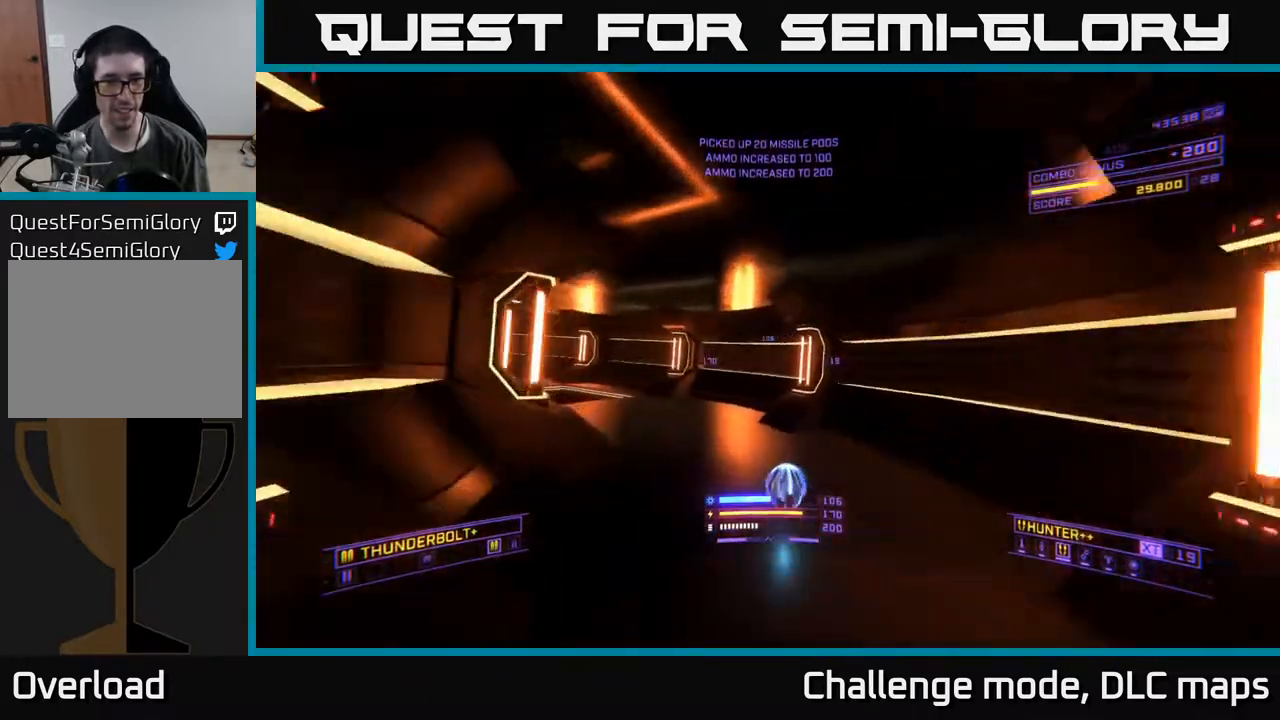
{"buttons": [], "left_stick": "up-right", "right_stick": "left", "events": [[67, "right_stick", "left"], [117, "X", "up"], [250, "right_stick", "center"], [300, "left_stick", "up-right"], [400, "A", "down"], [467, "right_stick", "left"], [483, "A", "up"]]}
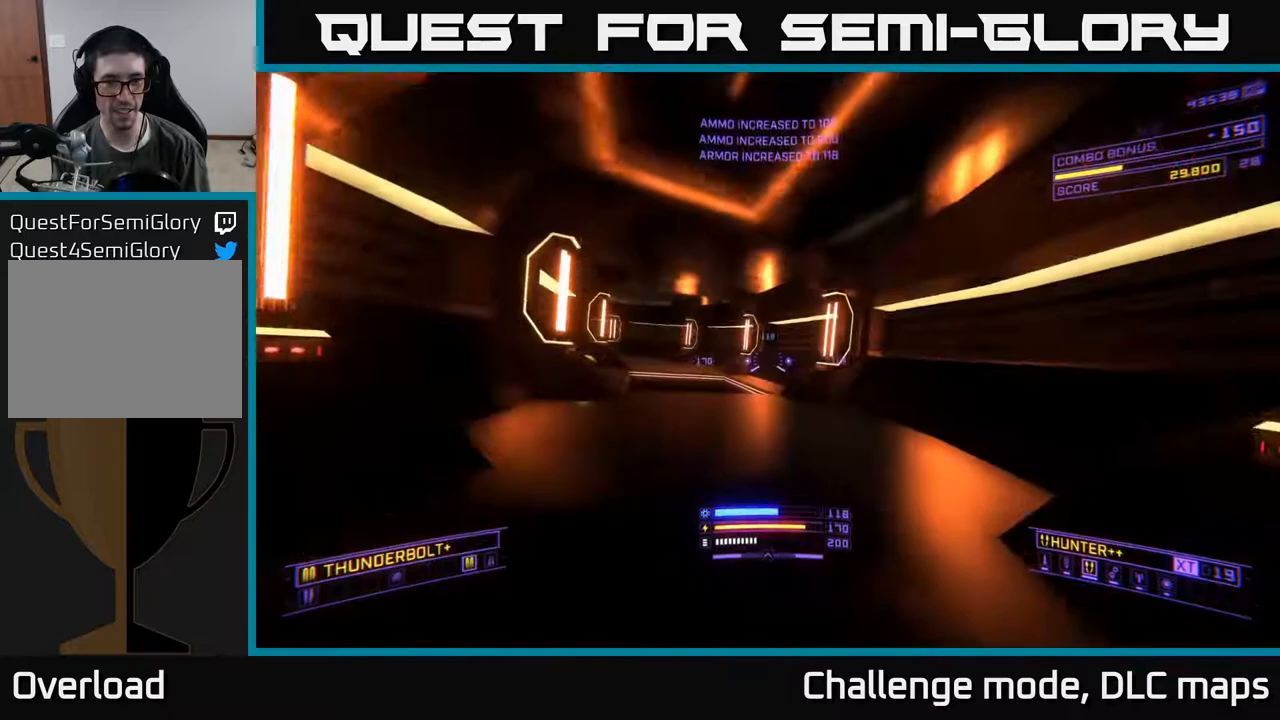
{"buttons": ["L1"], "left_stick": "up", "right_stick": "down-left", "events": [[17, "left_stick", "up"], [50, "L1", "down"], [283, "right_stick", "center"], [500, "right_stick", "down-left"]]}
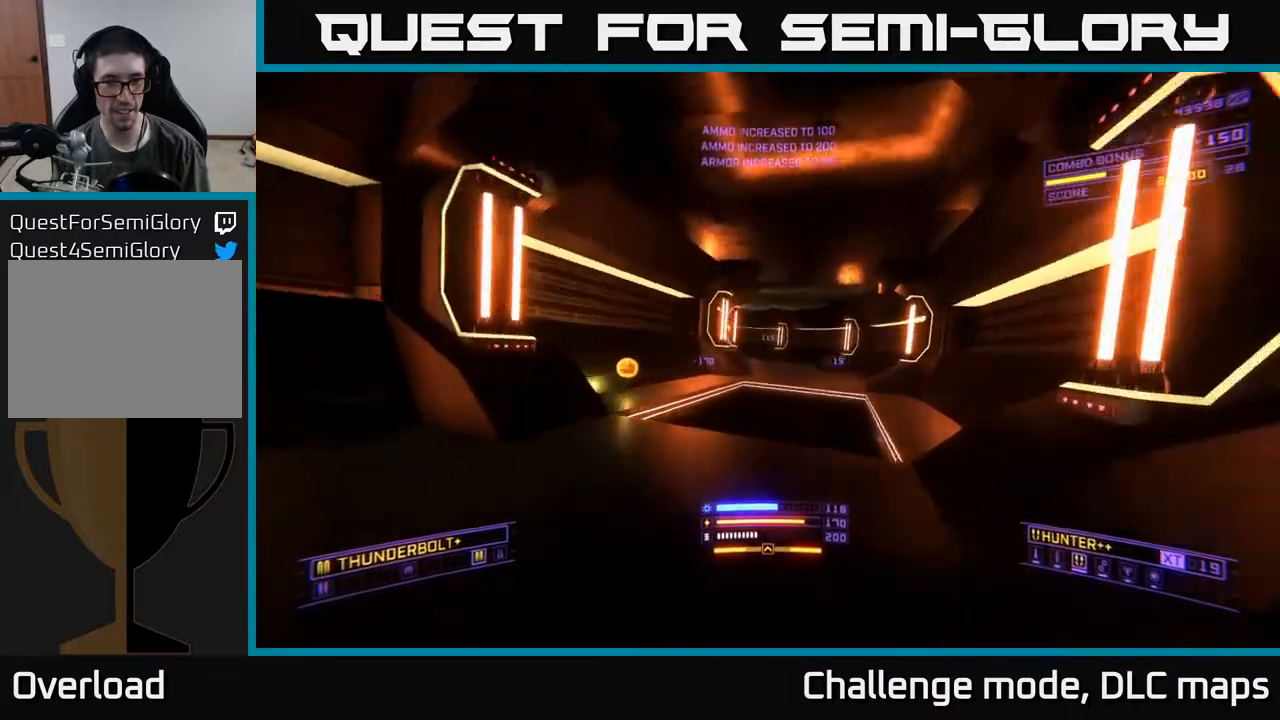
{"buttons": ["A"], "left_stick": "left", "right_stick": "center", "events": [[150, "L1", "up"], [167, "right_stick", "left"], [183, "left_stick", "up-left"], [300, "right_stick", "center"], [317, "left_stick", "left"], [467, "A", "down"]]}
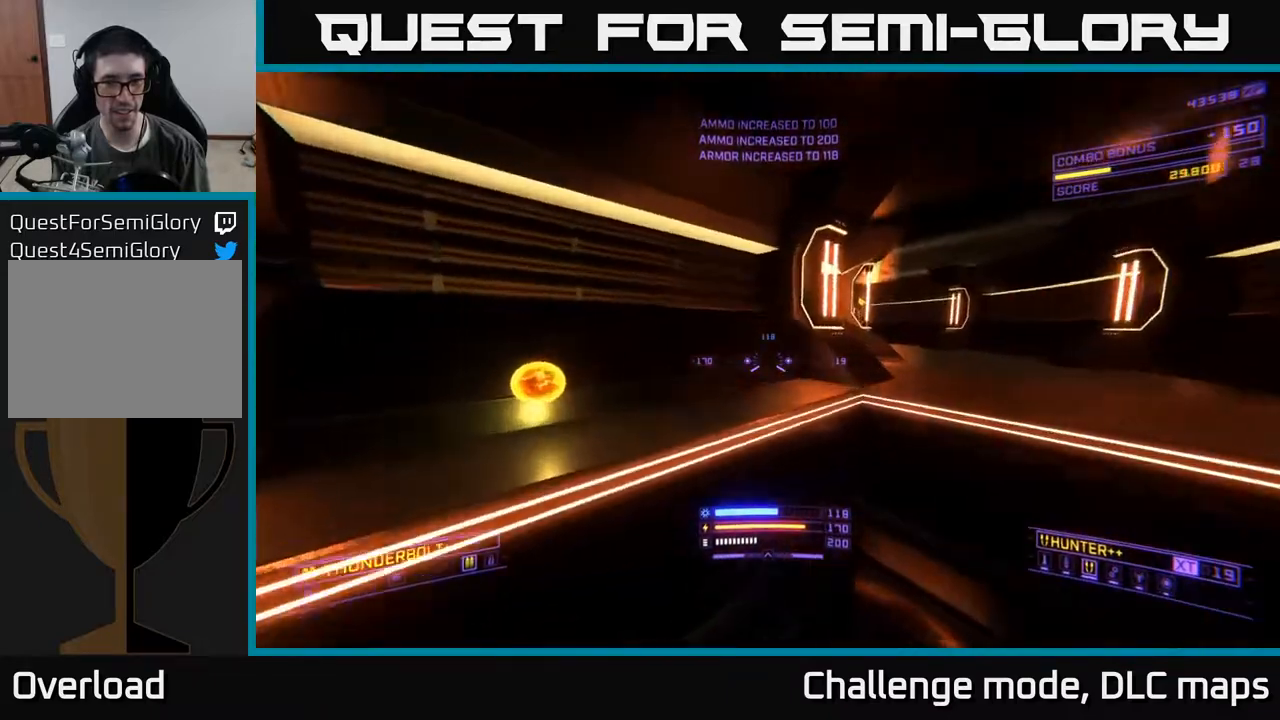
{"buttons": ["X"], "left_stick": "up-right", "right_stick": "up-right", "events": [[100, "right_stick", "right"], [133, "A", "up"], [300, "X", "down"], [333, "left_stick", "up-right"], [467, "right_stick", "up-right"]]}
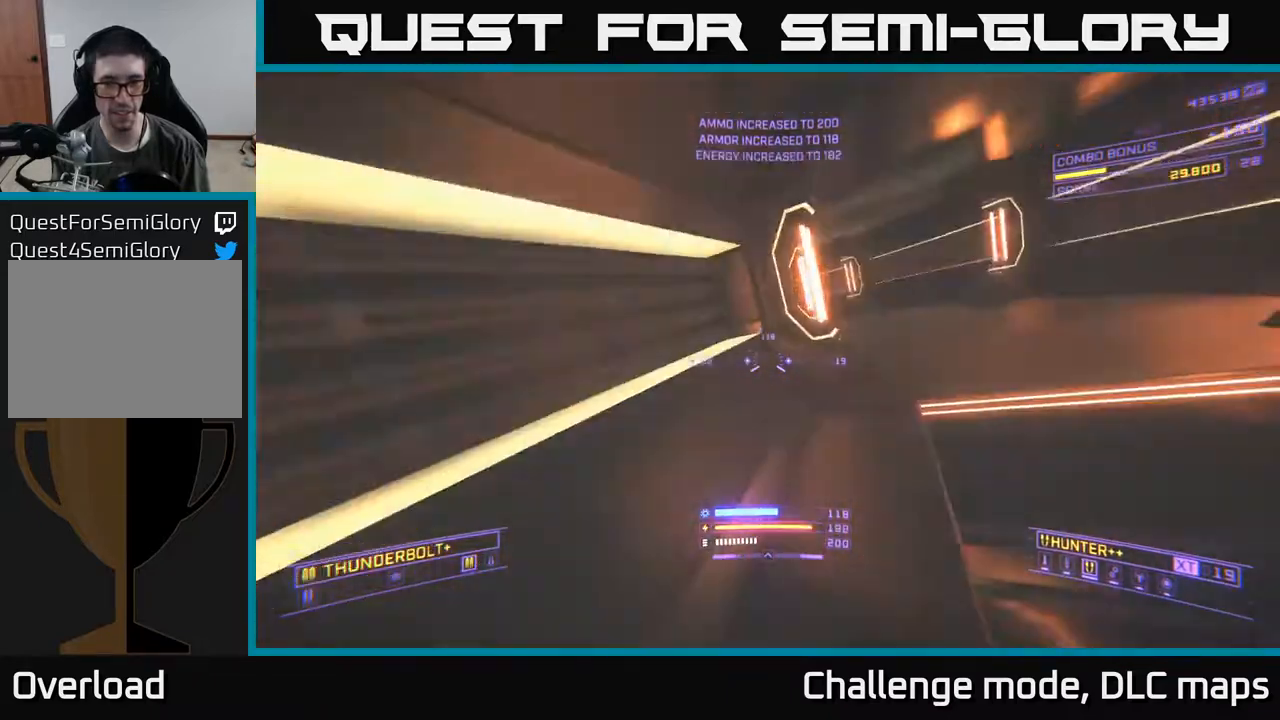
{"buttons": ["L1"], "left_stick": "up-right", "right_stick": "left", "events": [[17, "X", "up"], [17, "right_stick", "up"], [200, "right_stick", "center"], [250, "A", "down"], [400, "A", "up"], [417, "right_stick", "left"], [467, "L1", "down"]]}